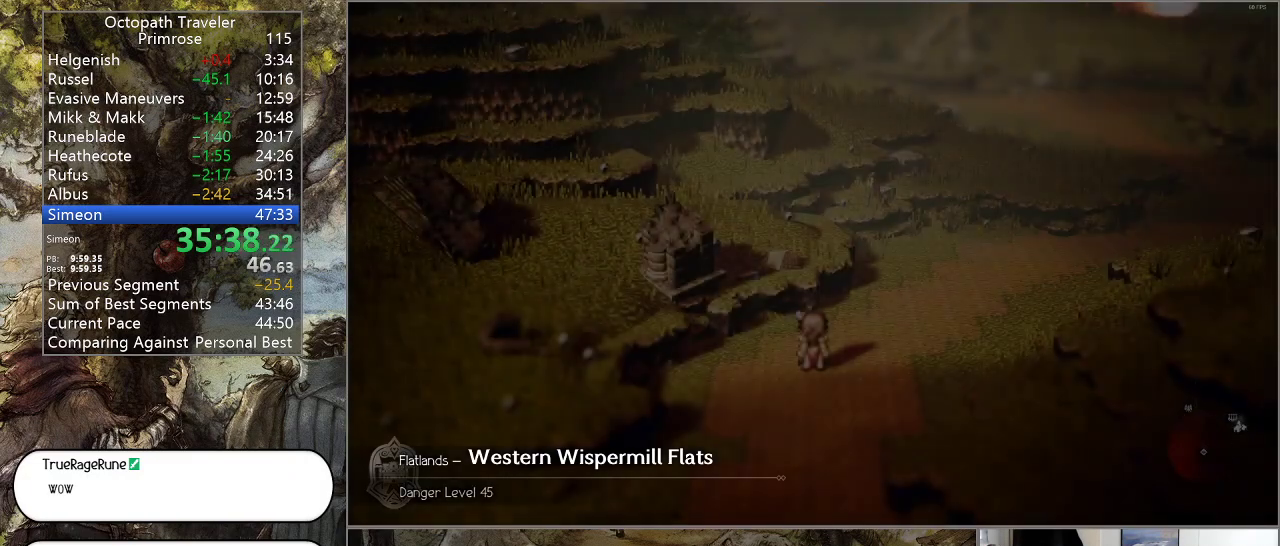
Gameplay with a controller (PlayStation layout); each line is a JSON object with the inputs held at the frame after it. "events" lists button and stick changes between this image and that frame as [ms after this image, input, new state], when the widget could be followed in between. Not read: L1 L2 L3 R2 R3.
{"buttons": ["CIRCLE"], "left_stick": "up-right", "right_stick": "center", "events": [[100, "left_stick", "up-right"]]}
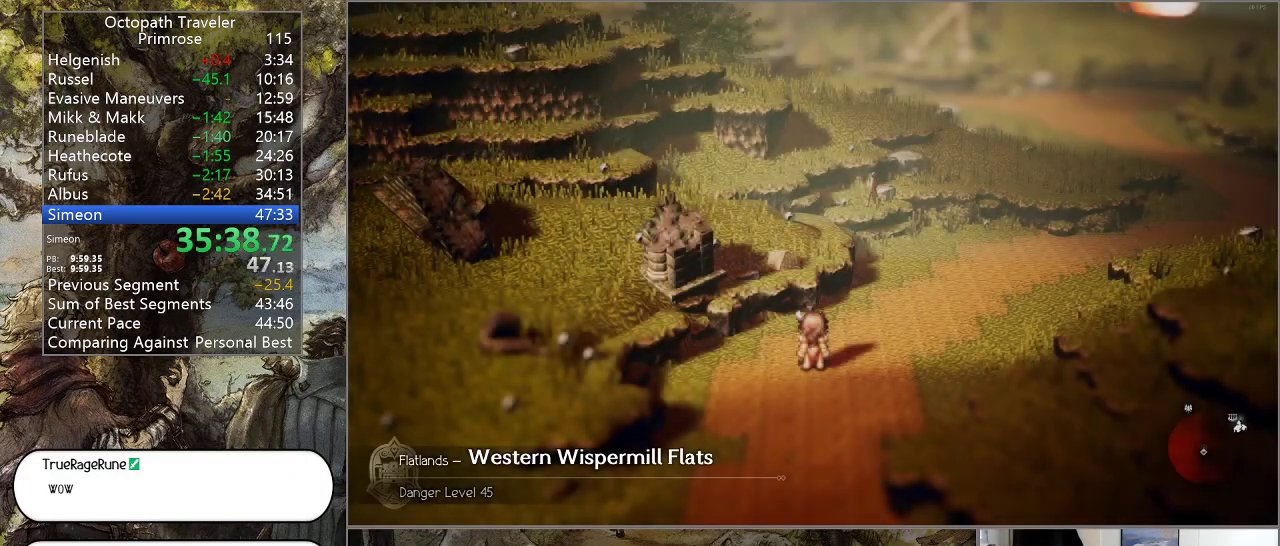
{"buttons": ["CIRCLE"], "left_stick": "up-right", "right_stick": "center", "events": []}
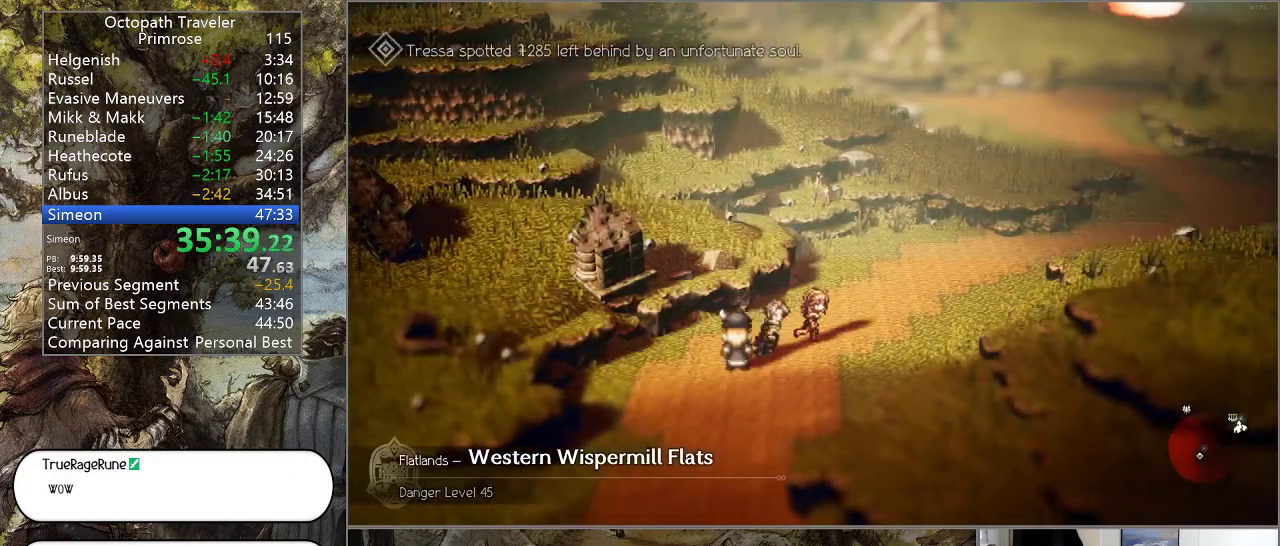
{"buttons": ["CIRCLE"], "left_stick": "up-right", "right_stick": "center", "events": []}
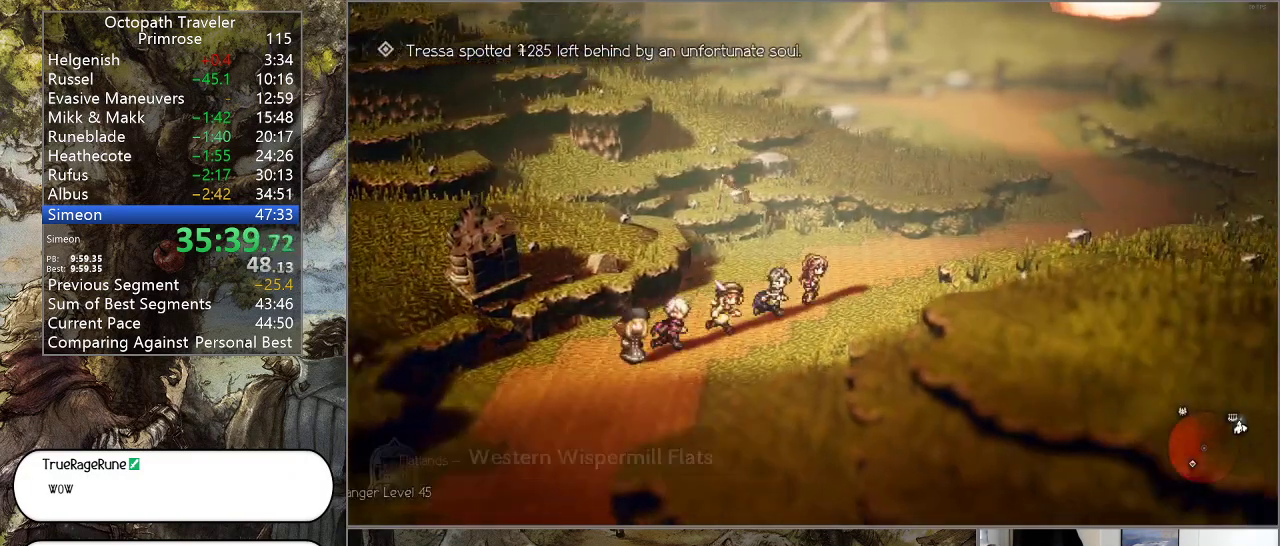
{"buttons": ["CIRCLE"], "left_stick": "up-right", "right_stick": "center", "events": []}
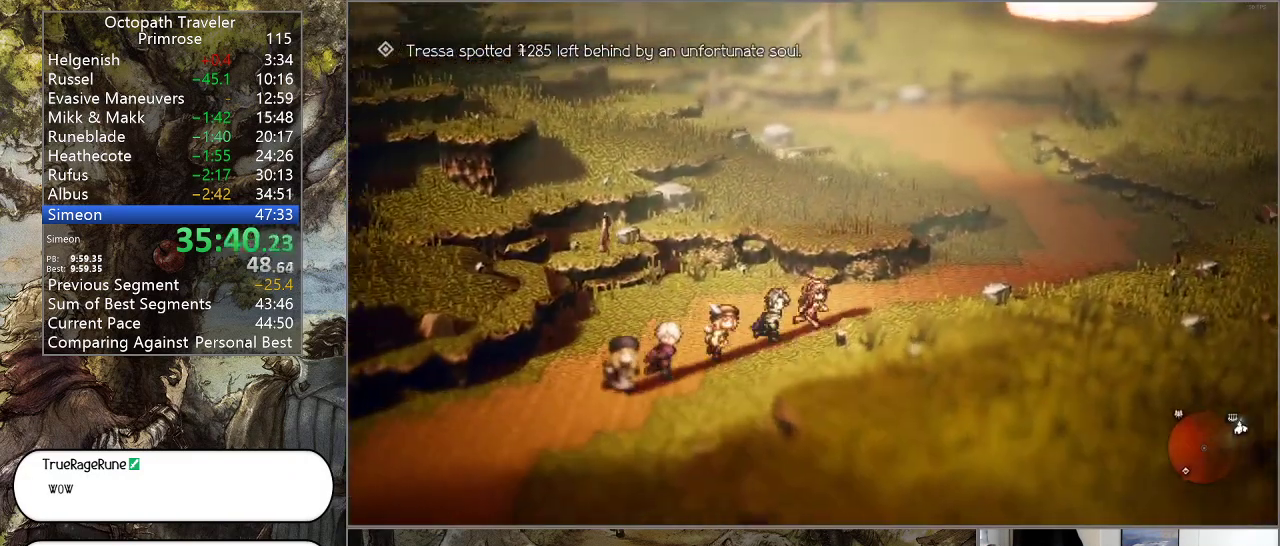
{"buttons": ["CIRCLE"], "left_stick": "up-right", "right_stick": "center", "events": []}
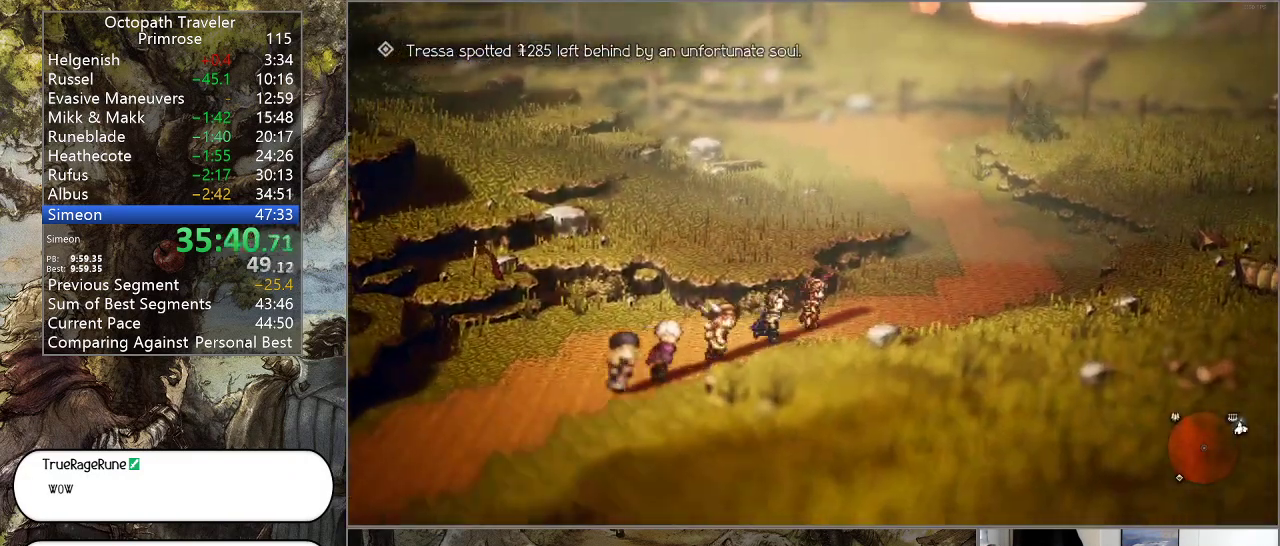
{"buttons": ["CIRCLE"], "left_stick": "up-right", "right_stick": "center", "events": []}
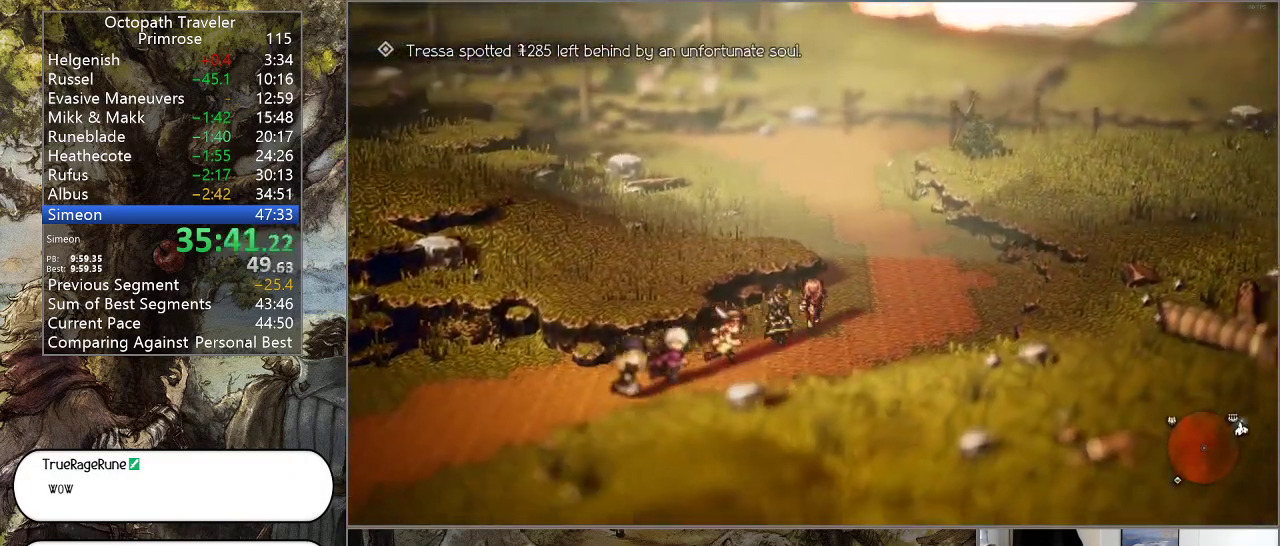
{"buttons": ["CIRCLE"], "left_stick": "up", "right_stick": "center", "events": [[233, "left_stick", "up"]]}
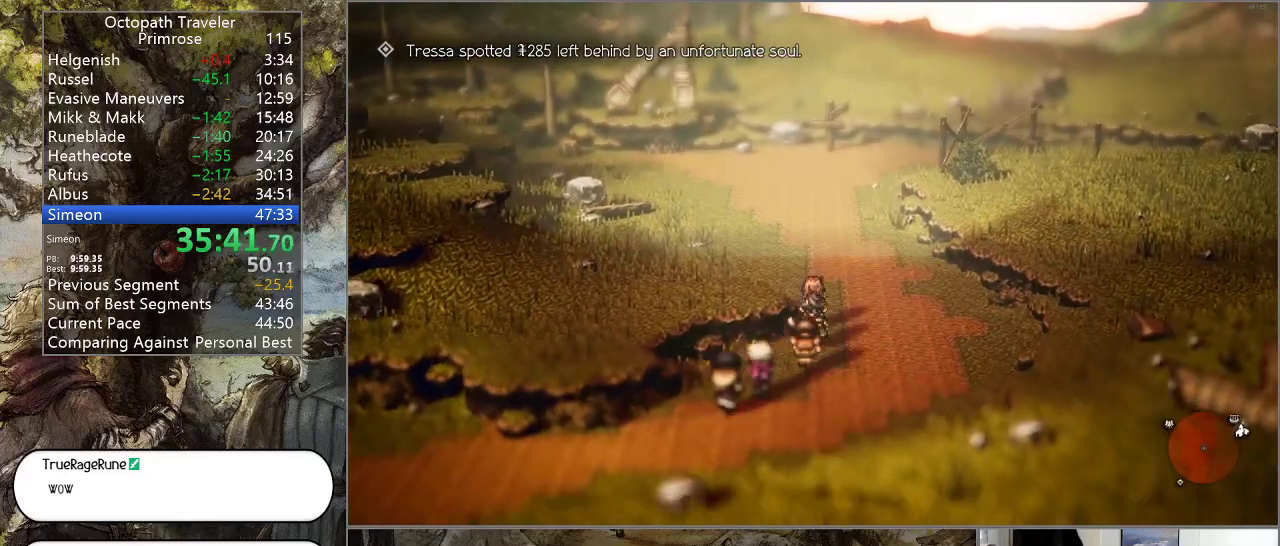
{"buttons": ["CIRCLE"], "left_stick": "up-left", "right_stick": "center", "events": [[400, "left_stick", "up-left"]]}
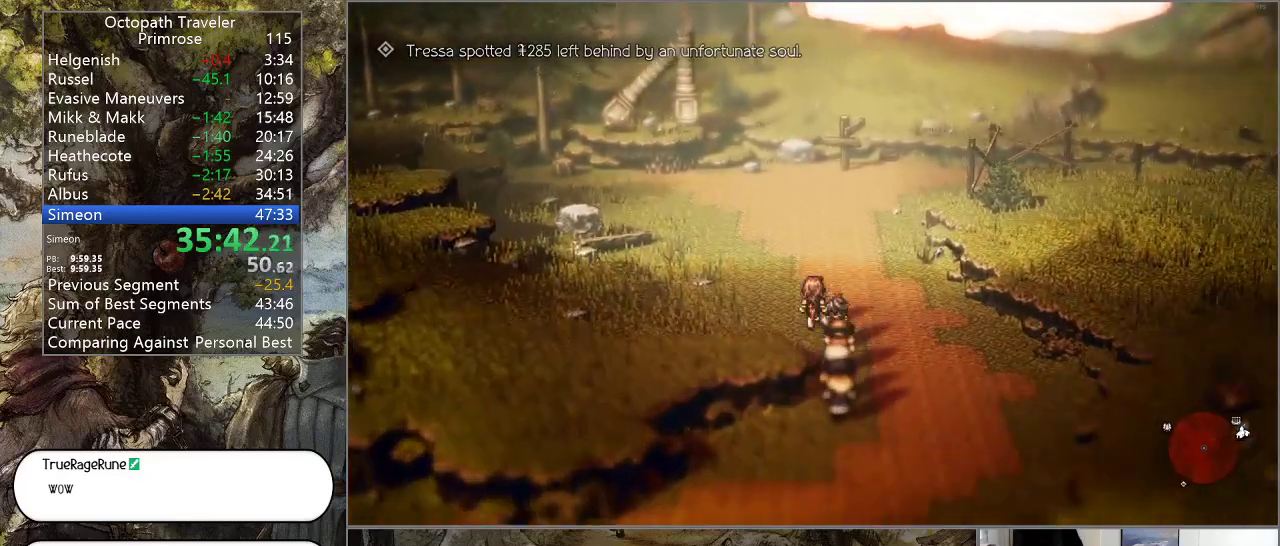
{"buttons": ["CIRCLE"], "left_stick": "up-left", "right_stick": "center", "events": []}
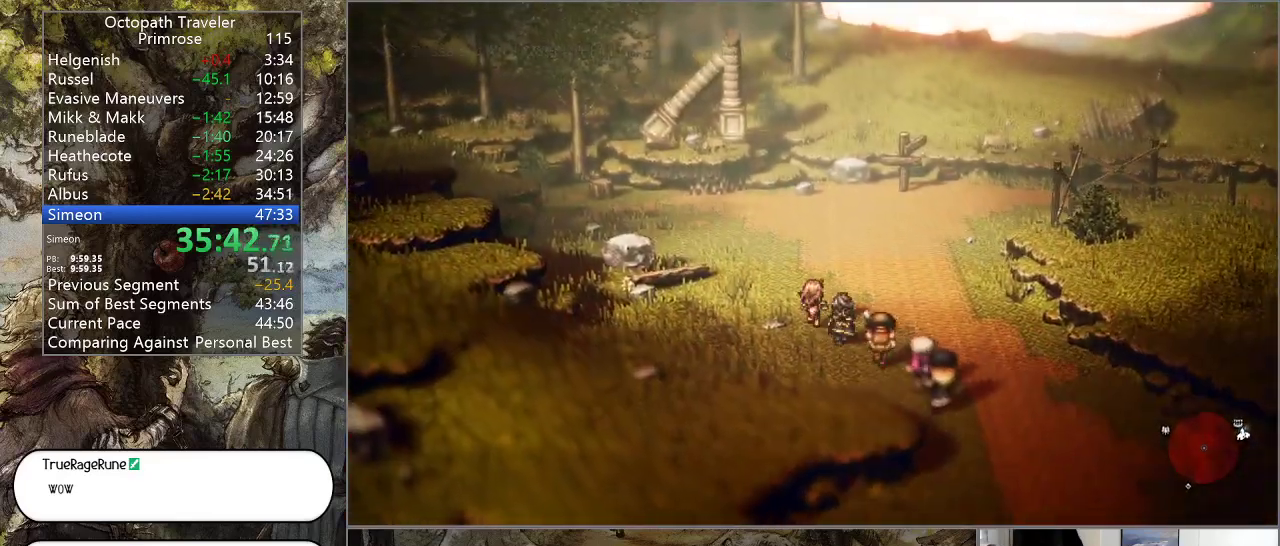
{"buttons": ["CIRCLE"], "left_stick": "up-left", "right_stick": "center", "events": []}
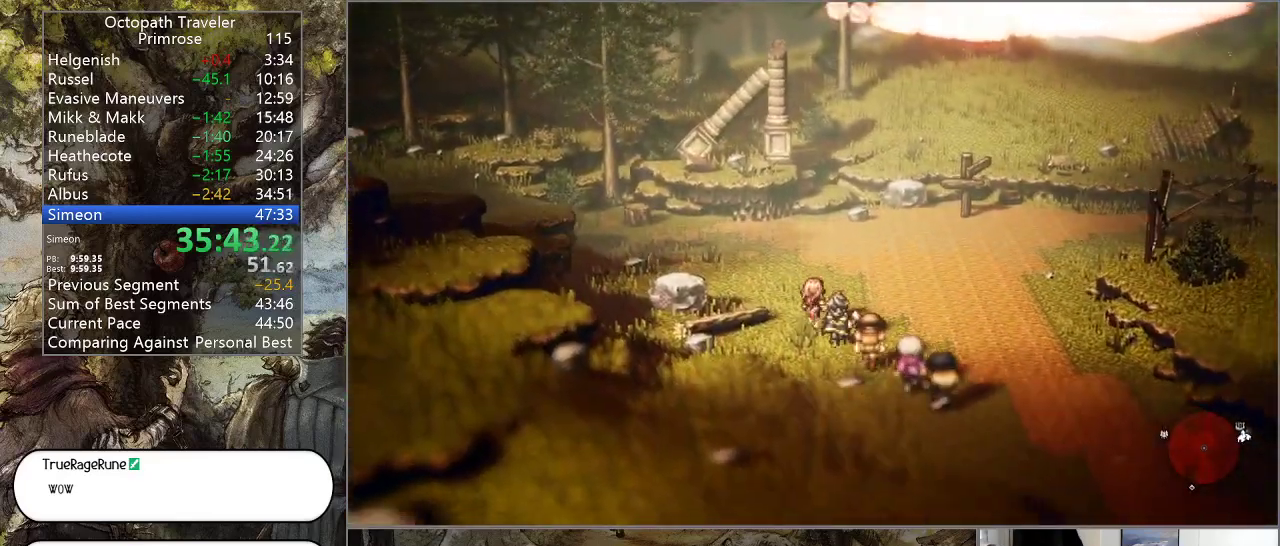
{"buttons": ["CIRCLE"], "left_stick": "up-left", "right_stick": "center", "events": []}
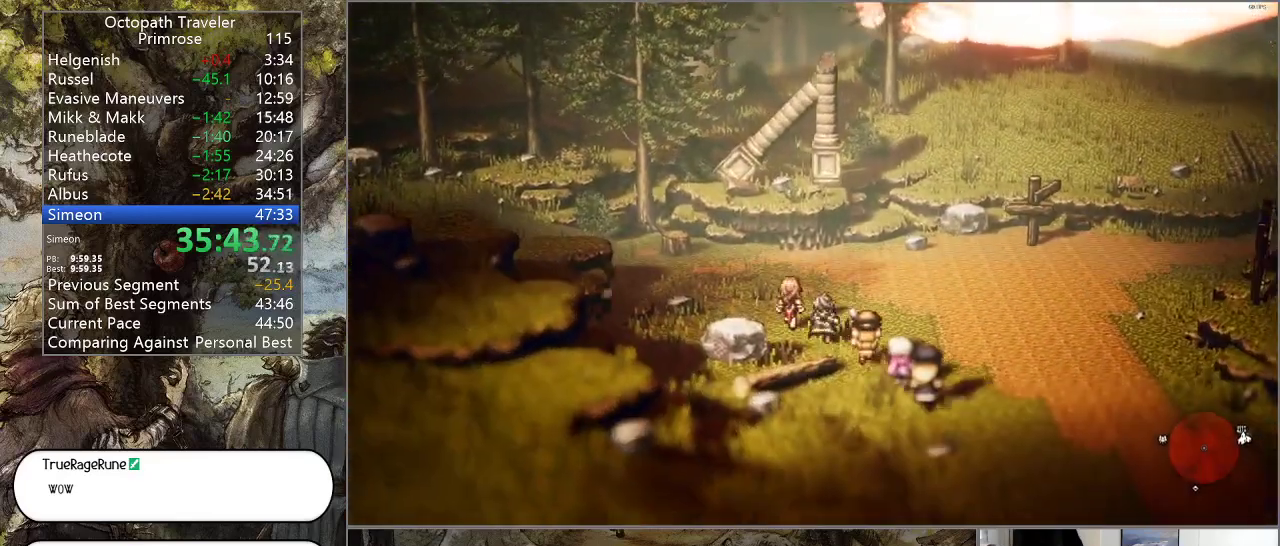
{"buttons": ["CIRCLE"], "left_stick": "up-left", "right_stick": "center", "events": []}
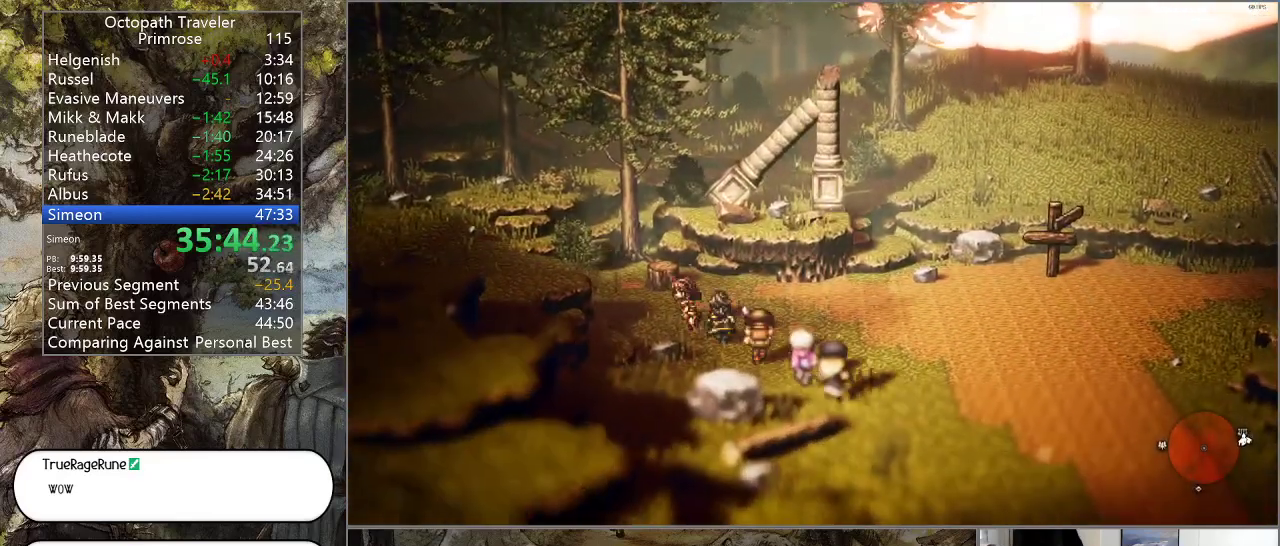
{"buttons": ["CIRCLE"], "left_stick": "left", "right_stick": "center", "events": [[367, "left_stick", "left"]]}
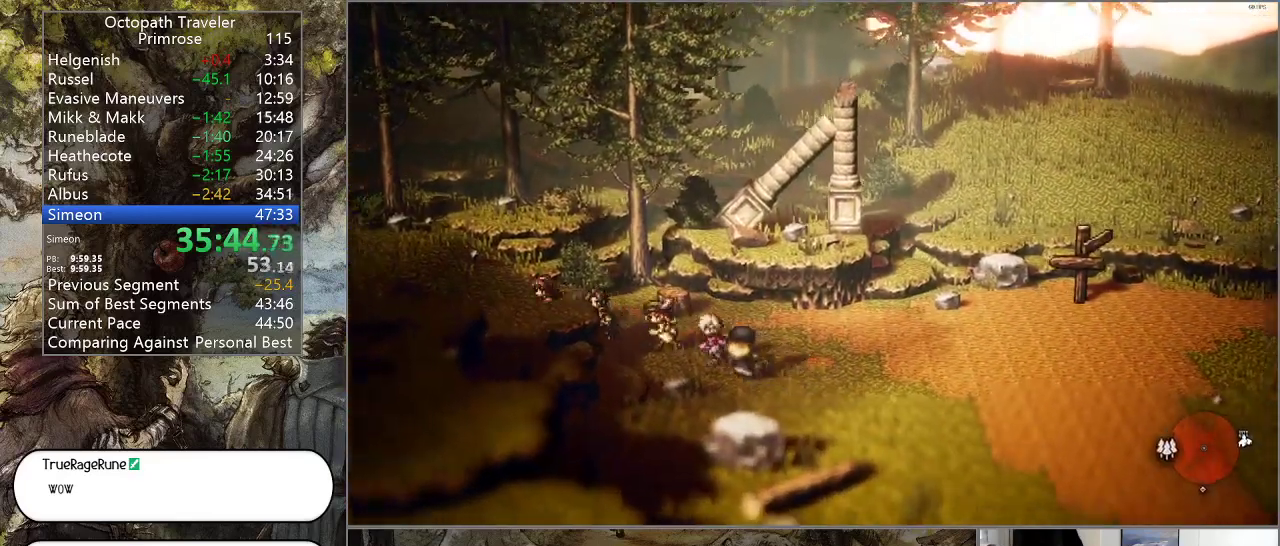
{"buttons": ["CIRCLE"], "left_stick": "left", "right_stick": "center", "events": []}
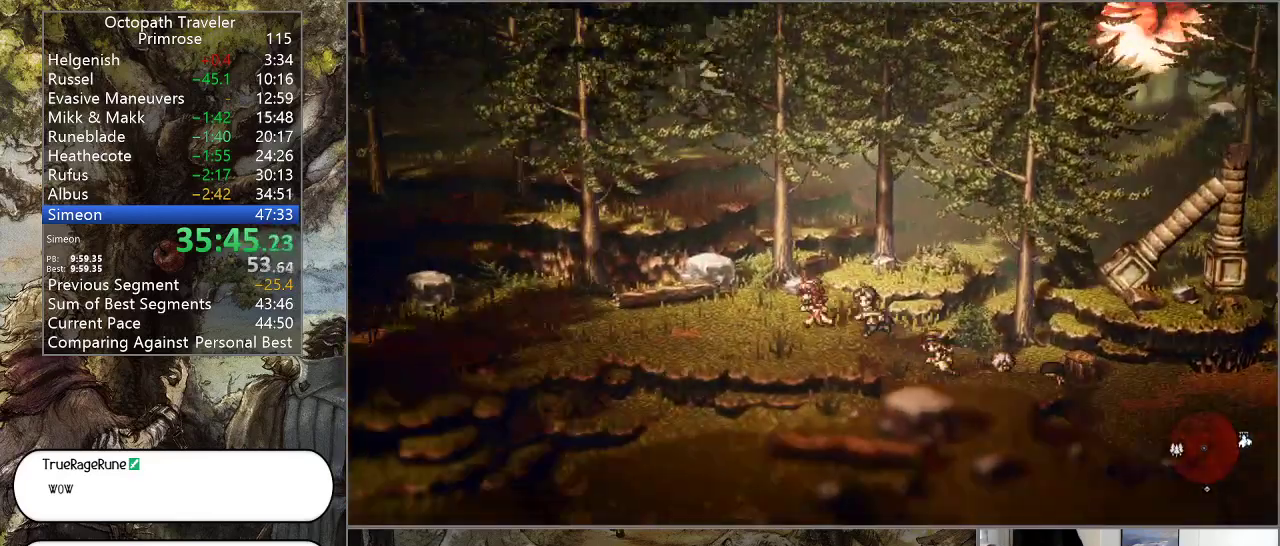
{"buttons": ["CIRCLE"], "left_stick": "left", "right_stick": "center", "events": []}
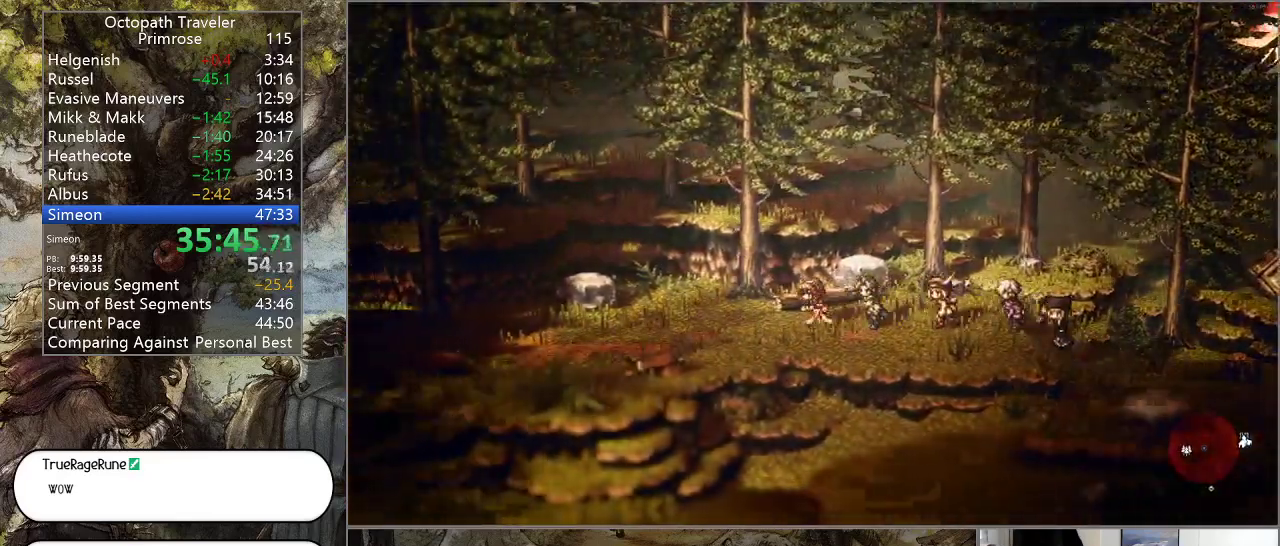
{"buttons": ["CIRCLE"], "left_stick": "left", "right_stick": "center", "events": []}
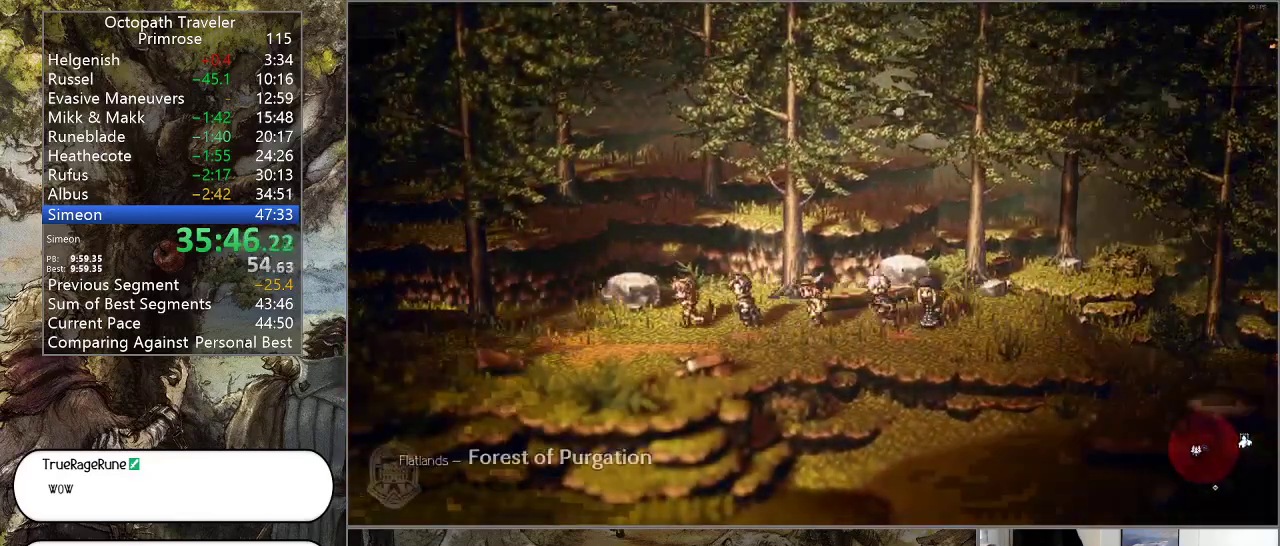
{"buttons": ["CIRCLE"], "left_stick": "left", "right_stick": "center", "events": []}
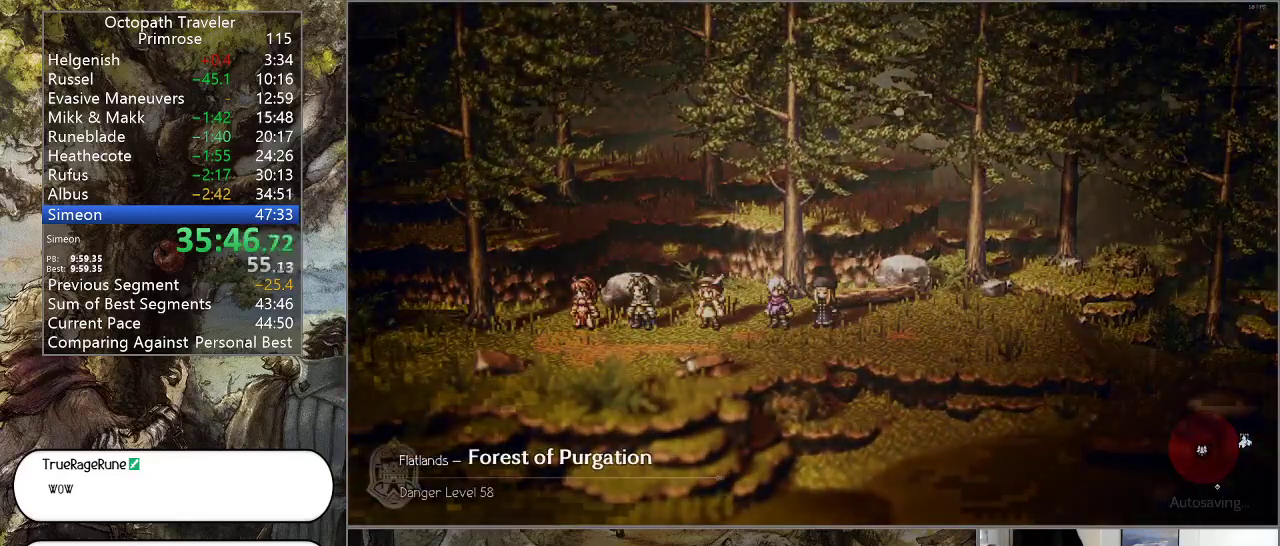
{"buttons": ["CIRCLE"], "left_stick": "center", "right_stick": "center", "events": [[333, "left_stick", "center"]]}
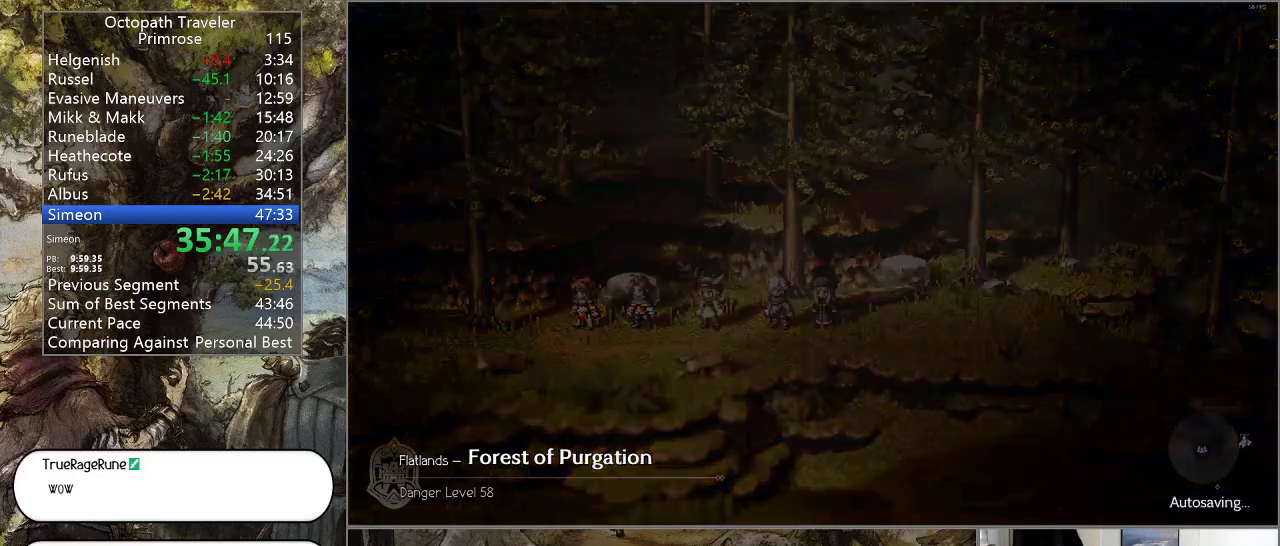
{"buttons": ["CIRCLE"], "left_stick": "center", "right_stick": "center", "events": []}
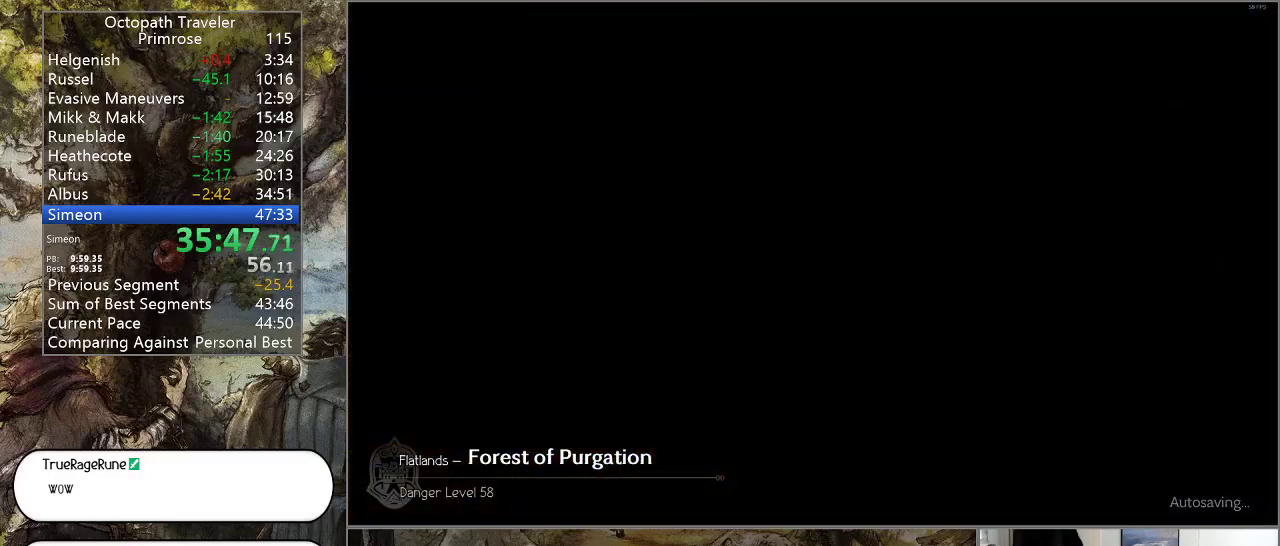
{"buttons": ["CIRCLE"], "left_stick": "center", "right_stick": "center", "events": []}
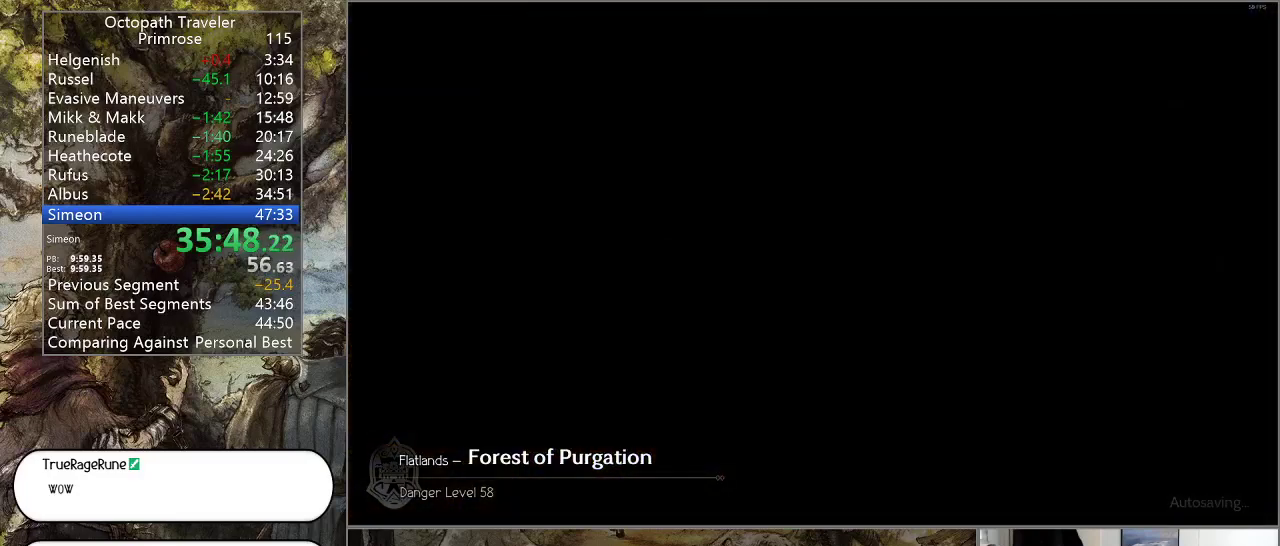
{"buttons": ["CIRCLE"], "left_stick": "left", "right_stick": "center", "events": [[367, "left_stick", "left"]]}
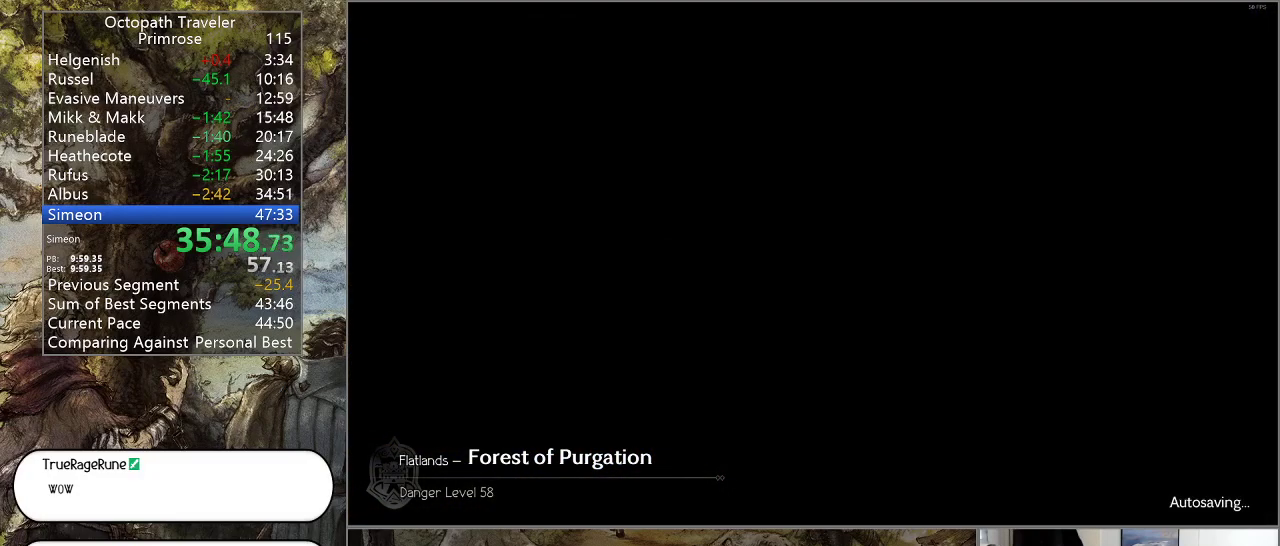
{"buttons": ["CIRCLE"], "left_stick": "left", "right_stick": "center", "events": []}
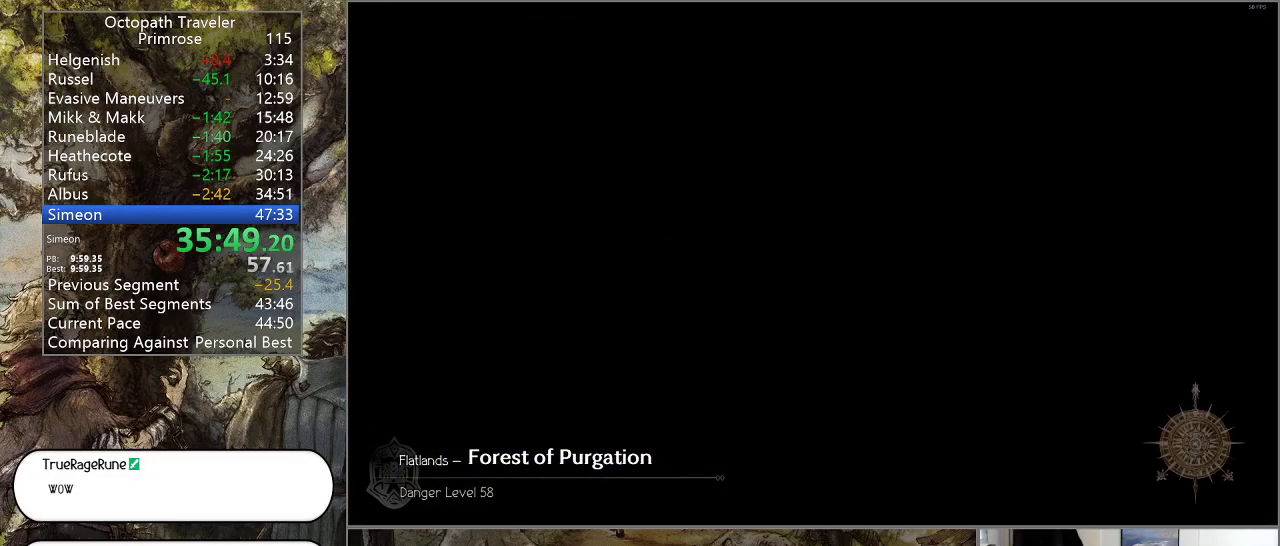
{"buttons": ["CIRCLE"], "left_stick": "left", "right_stick": "center", "events": []}
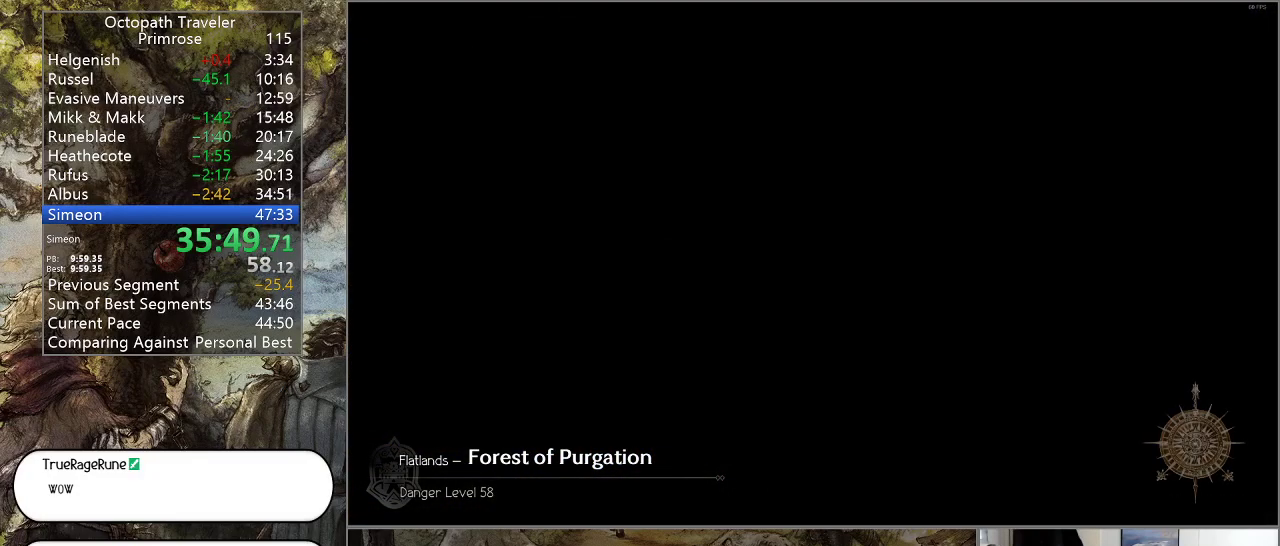
{"buttons": ["CIRCLE"], "left_stick": "left", "right_stick": "center", "events": []}
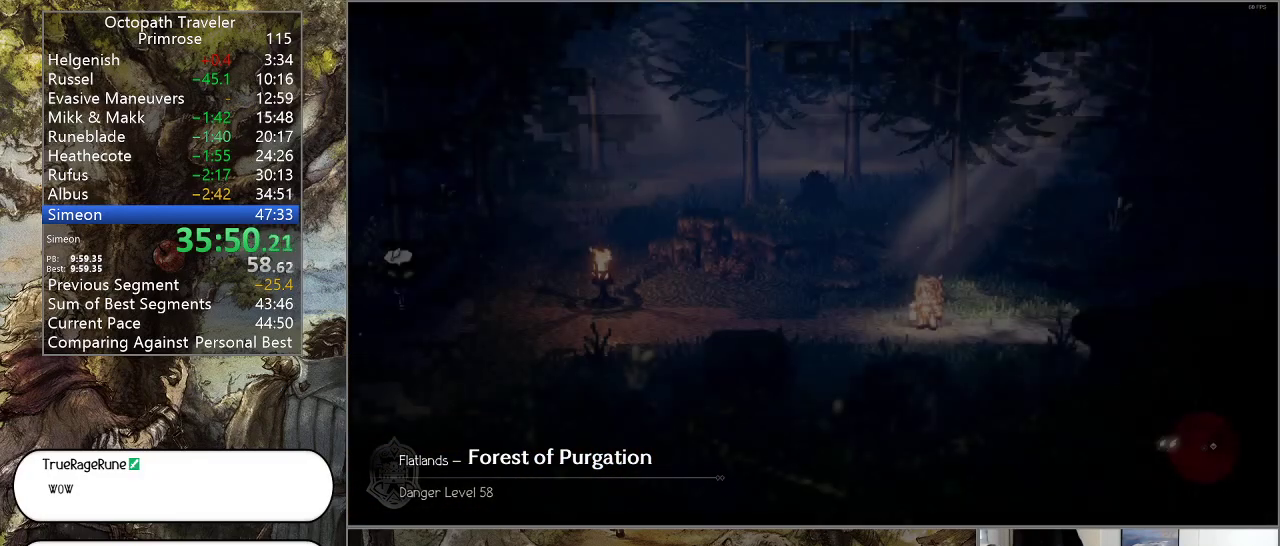
{"buttons": ["CIRCLE"], "left_stick": "left", "right_stick": "center", "events": []}
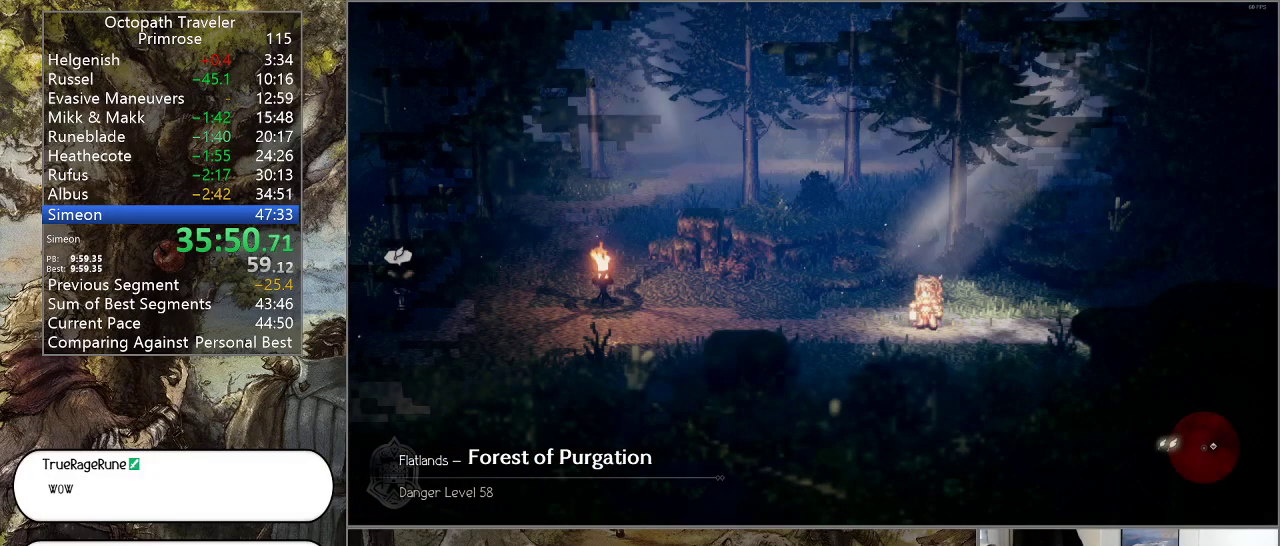
{"buttons": ["CIRCLE"], "left_stick": "left", "right_stick": "center", "events": []}
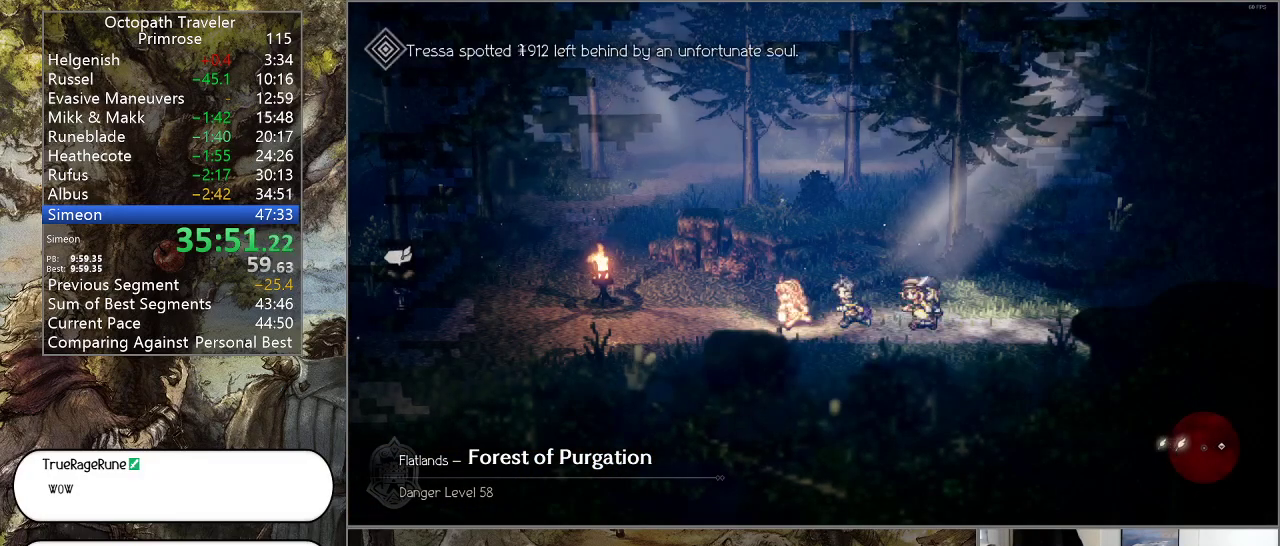
{"buttons": ["CIRCLE"], "left_stick": "left", "right_stick": "center", "events": []}